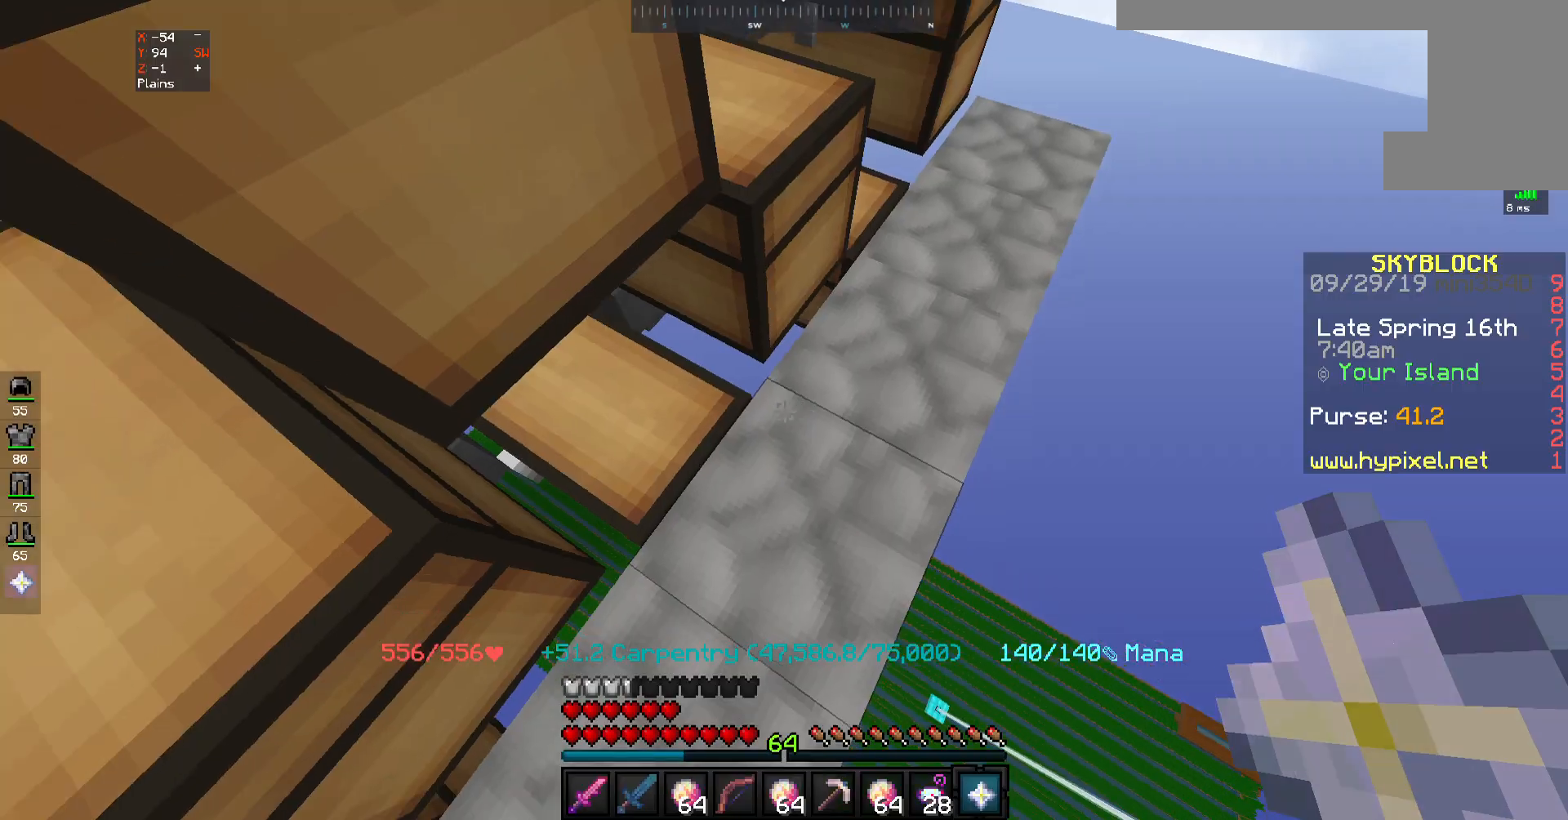
Gameplay with keyboard and mouse; each line is a JSON object with the keys and mouse buttons held at the frame after it. "events" lists presses ("down") and releases ("up") of "a", "d", "s", "space", "w", "mouse_left" and "mouse_right" between this image and that frame as [ms after this image, input, new state], when the widget could be followed in between. "mouse_left", "mouse_right" = the "left", "right" buttons of the "mouse" list. No other keys are recorded. Fast repeated clicks can show as one long hold. Mouse movement is not recorded.
{"keys": [], "mouse": [], "events": [[333, "mouse_right", "down"], [433, "mouse_right", "up"]]}
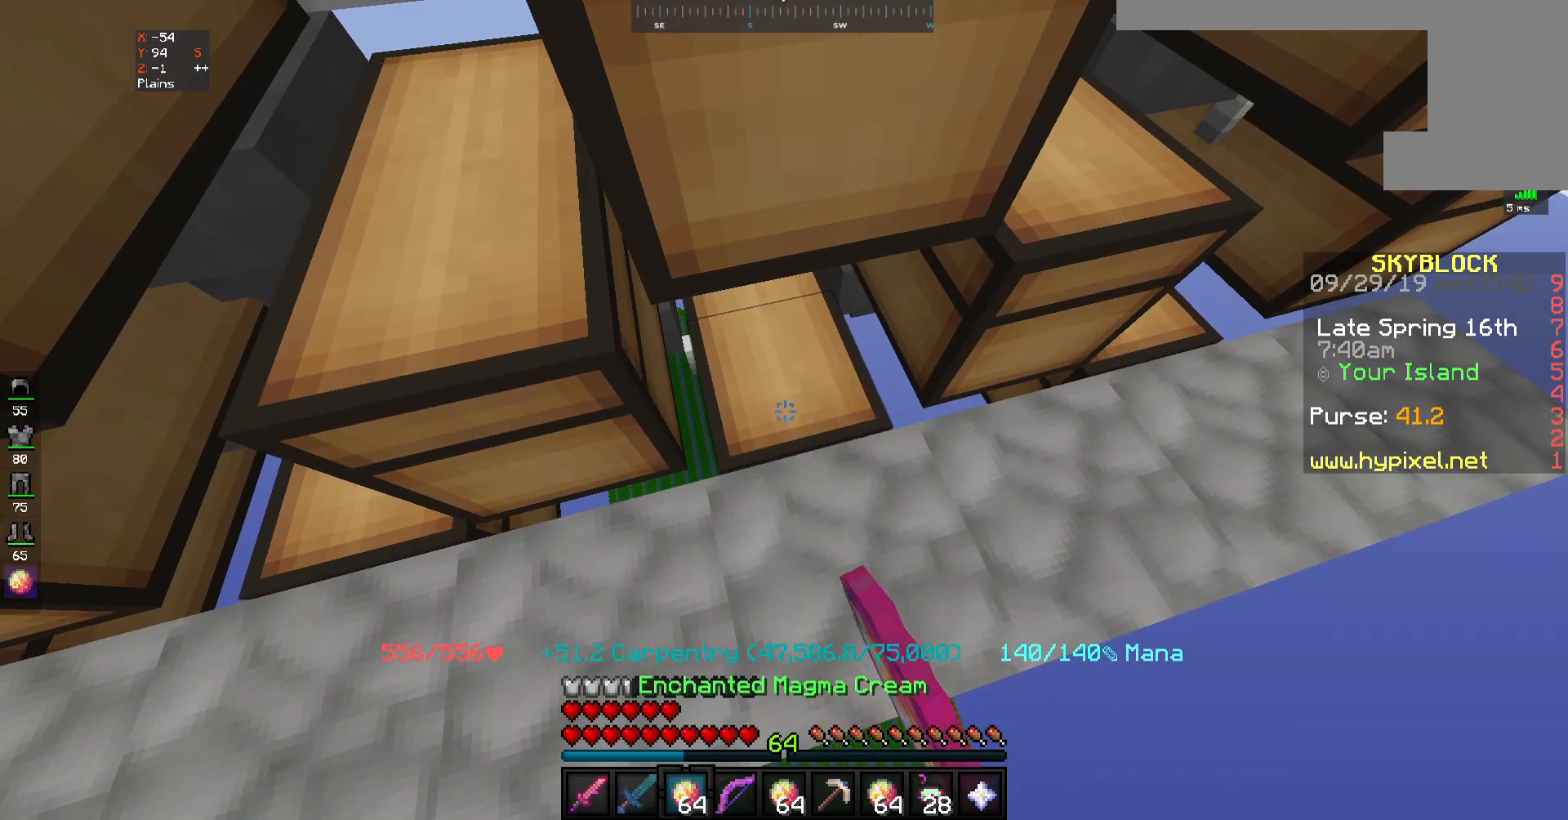
{"keys": [], "mouse": [], "events": []}
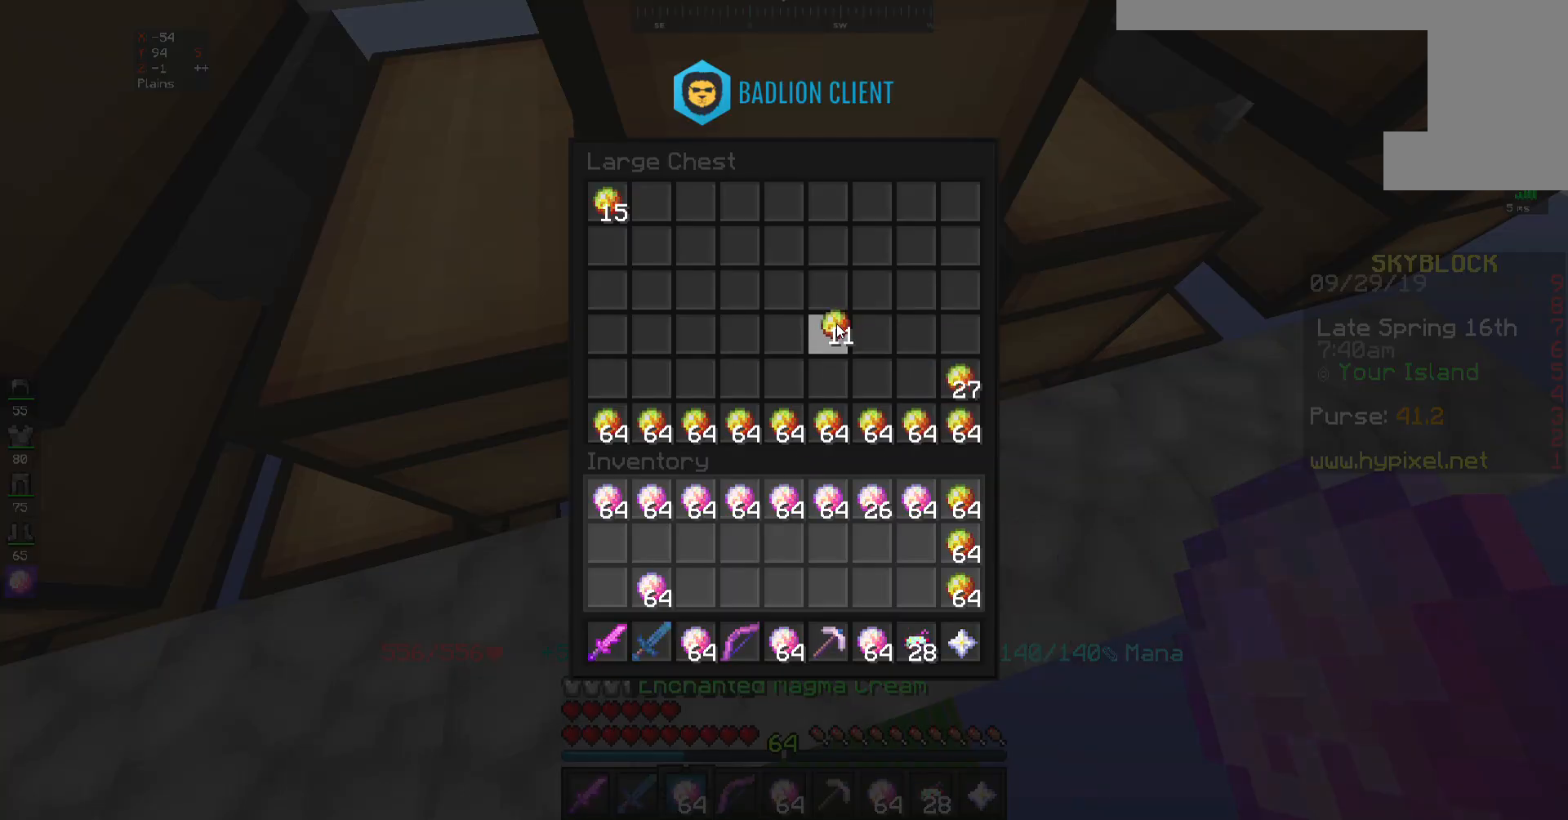
{"keys": [], "mouse": [], "events": []}
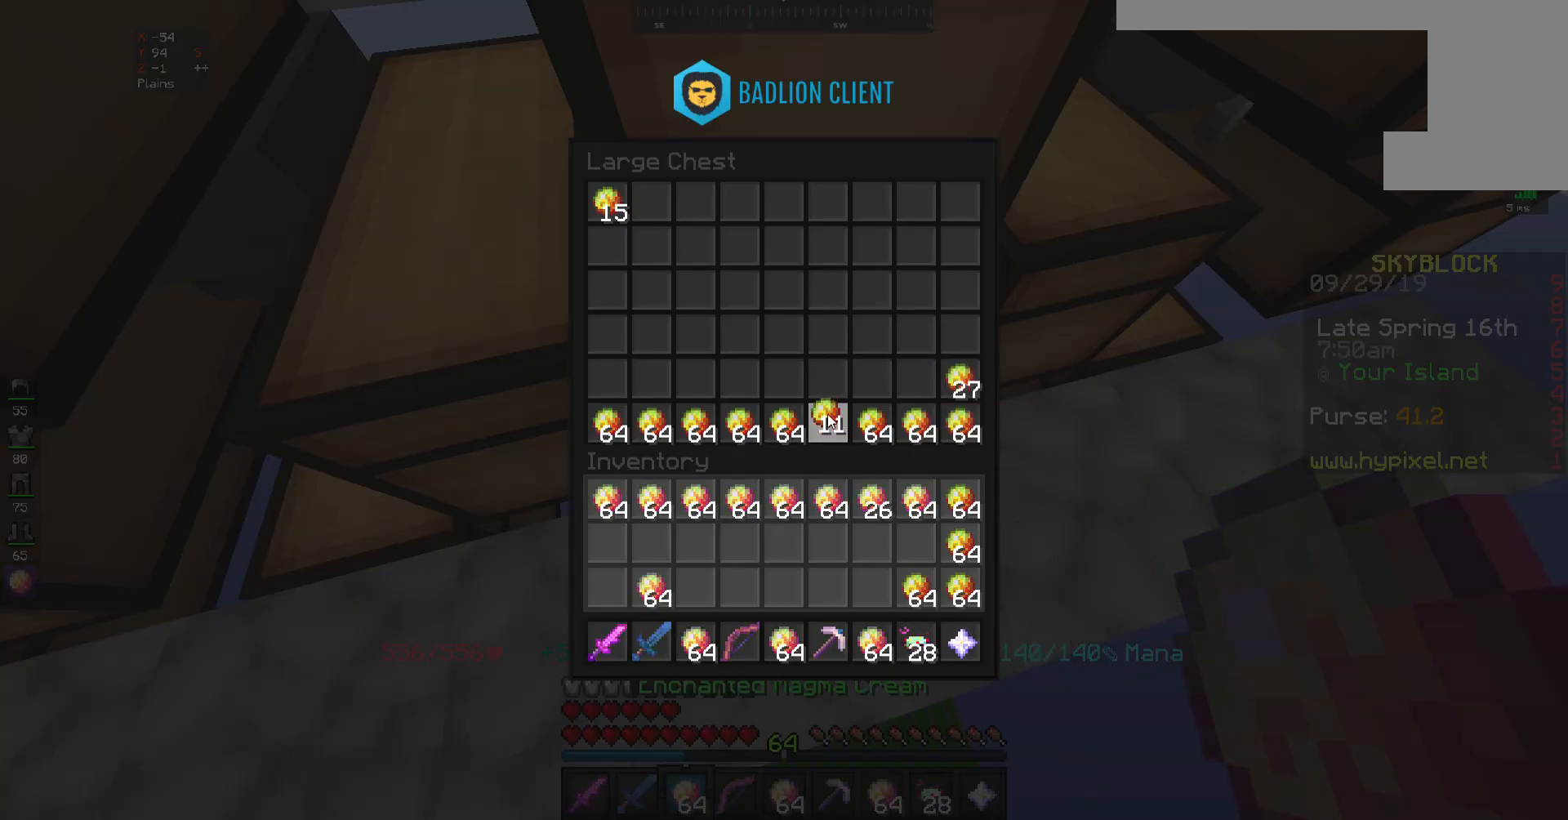
{"keys": [], "mouse": [], "events": []}
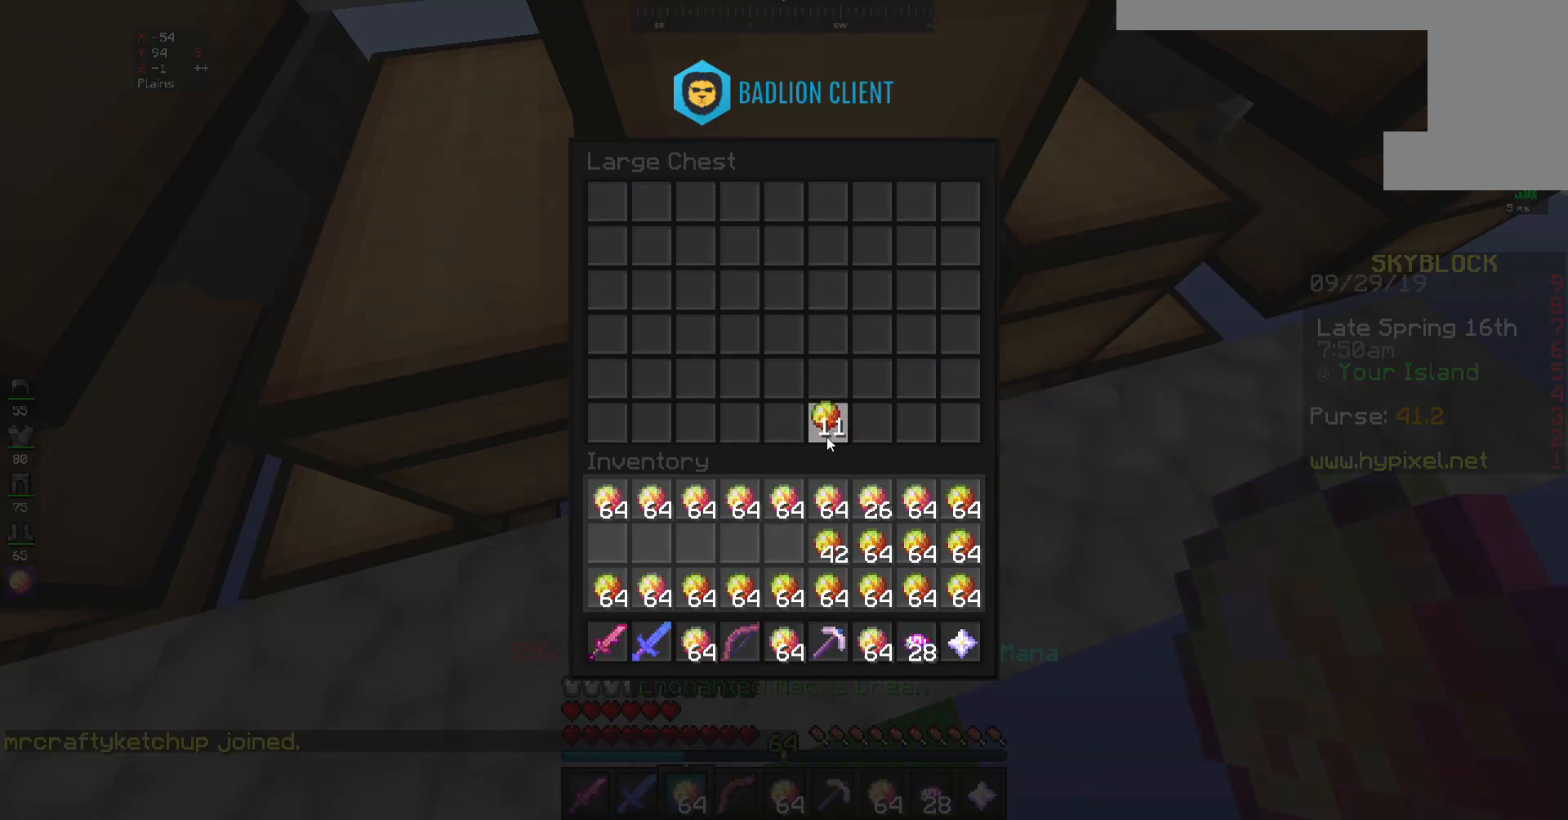
{"keys": [], "mouse": [], "events": []}
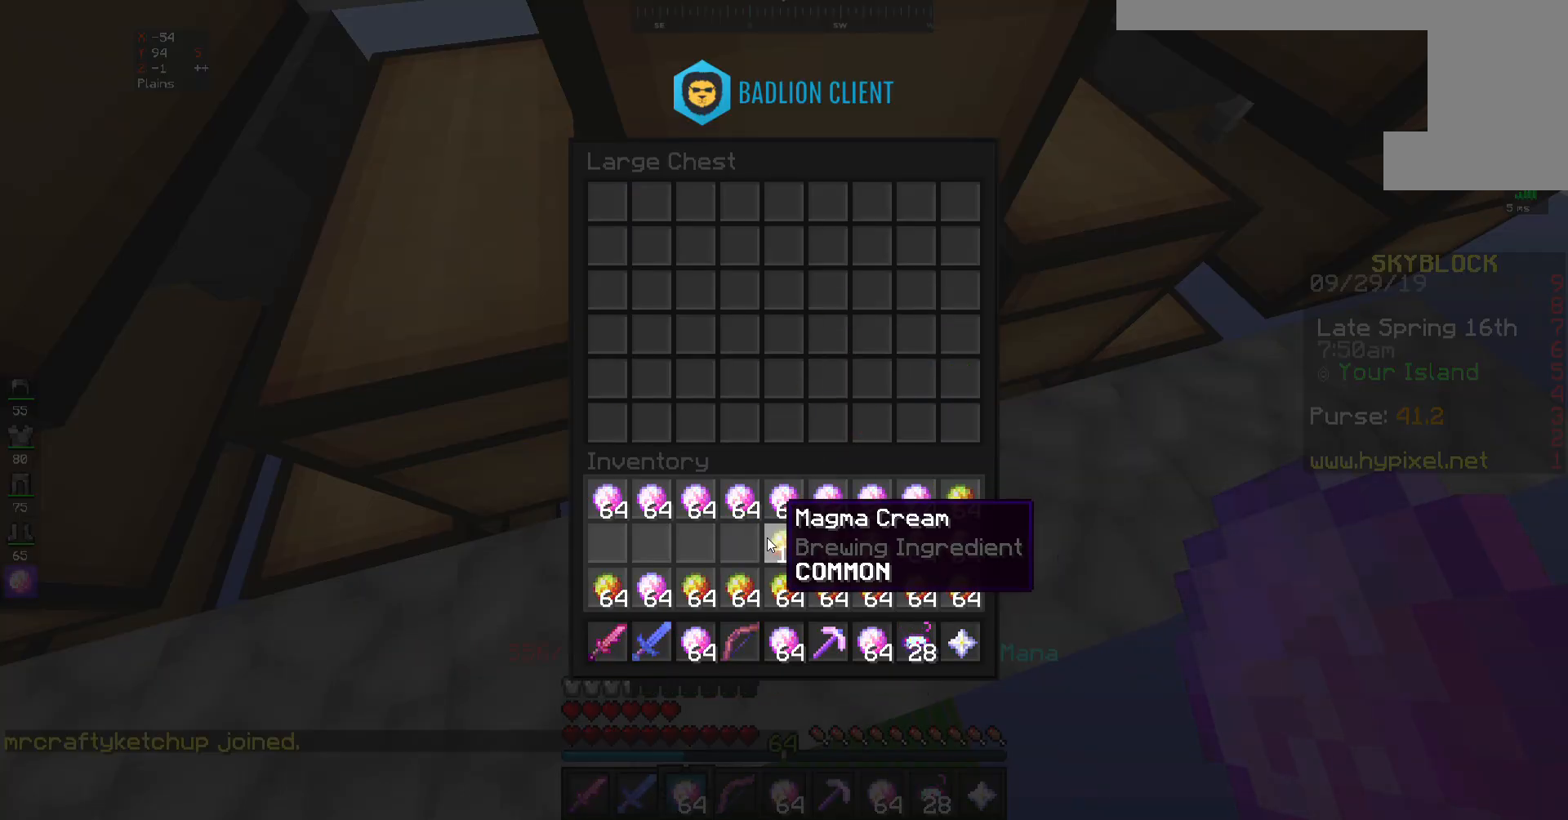
{"keys": [], "mouse": ["right"], "events": [[433, "mouse_right", "down"]]}
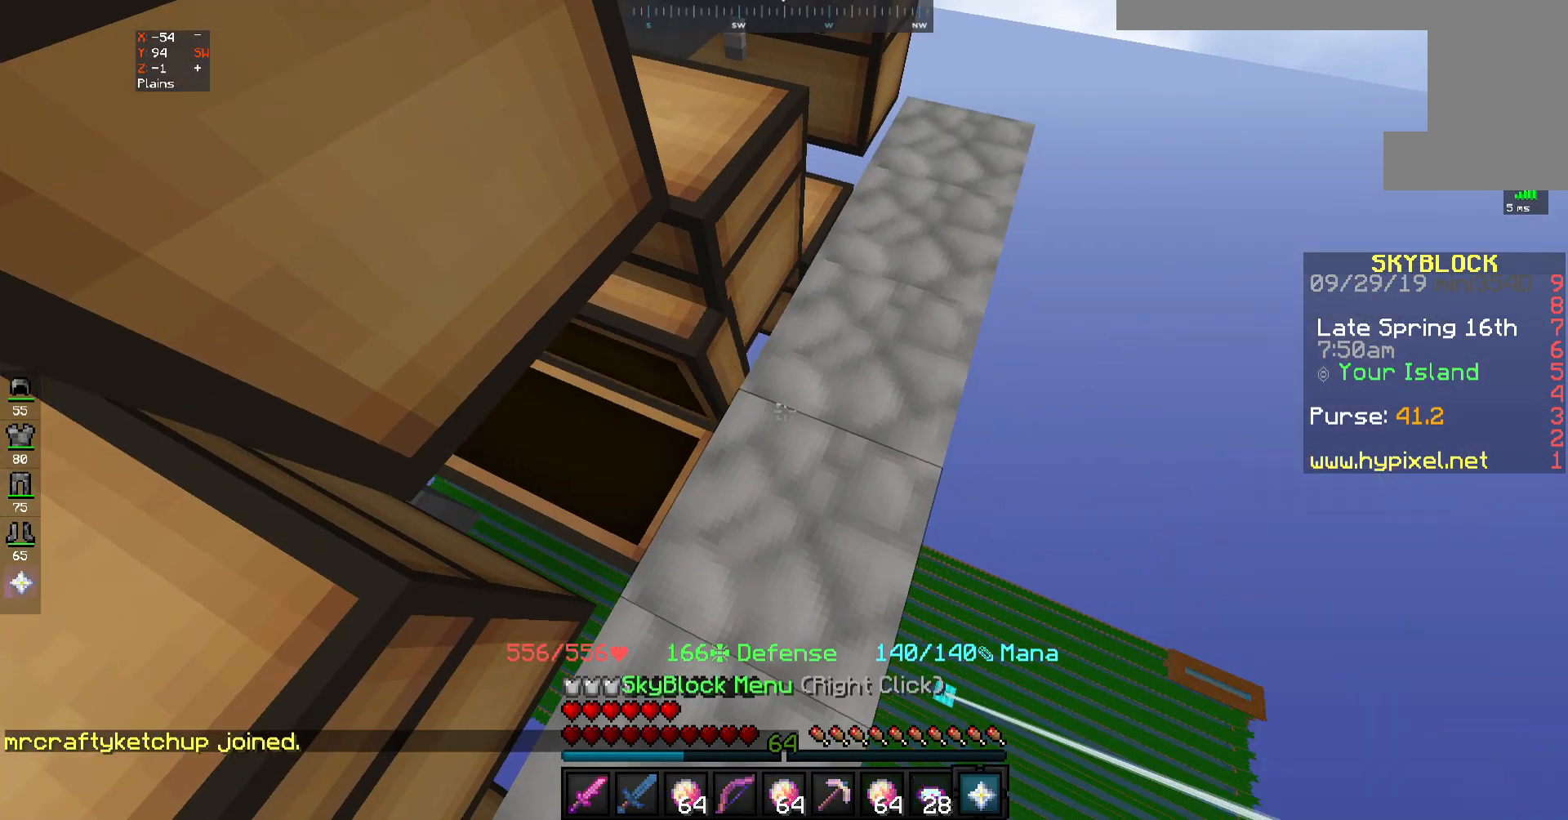
{"keys": [], "mouse": [], "events": [[17, "mouse_right", "up"]]}
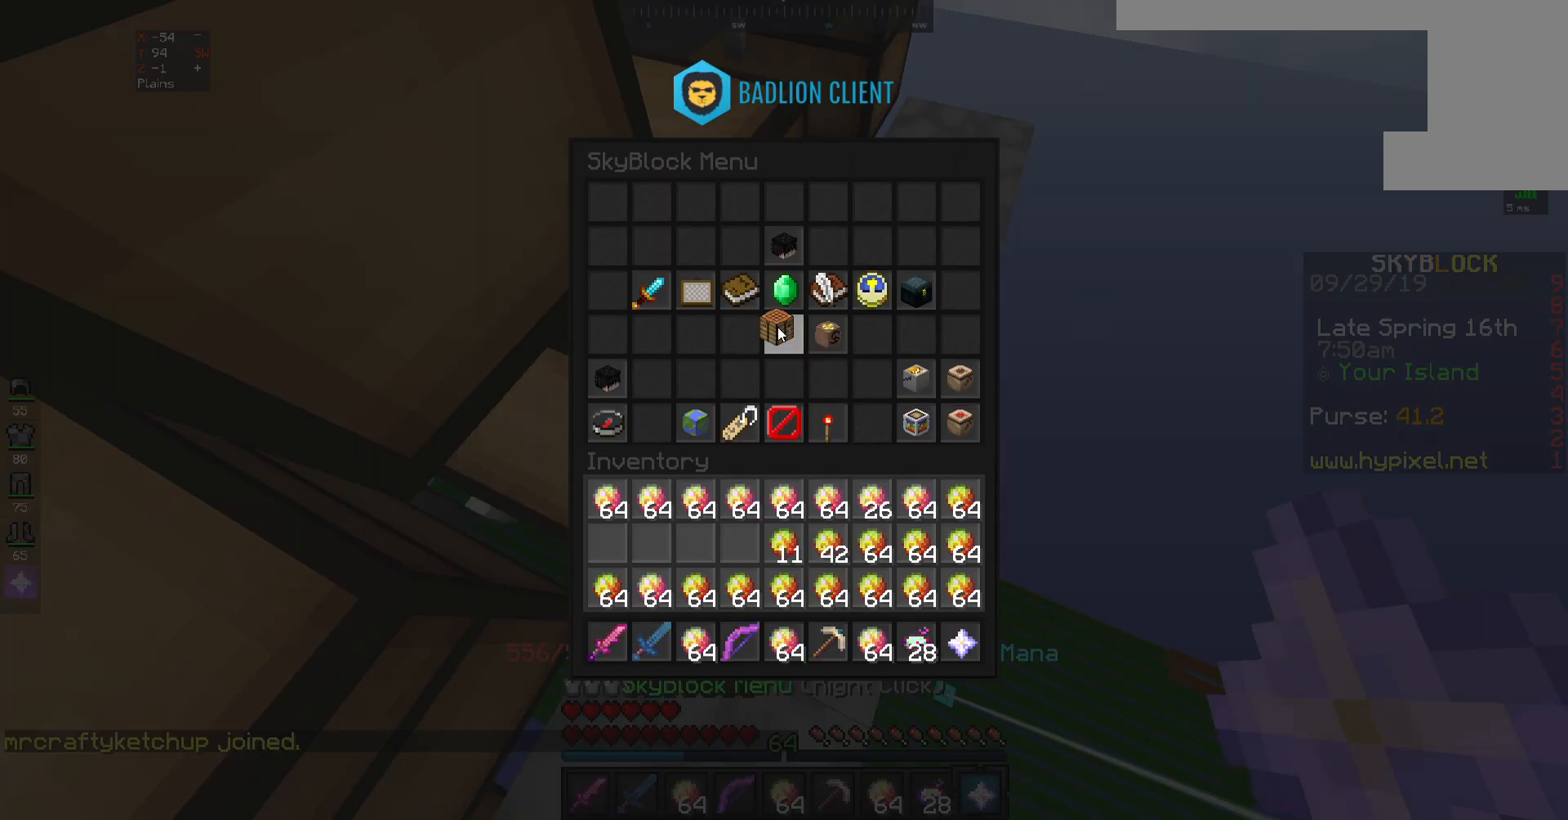
{"keys": [], "mouse": [], "events": []}
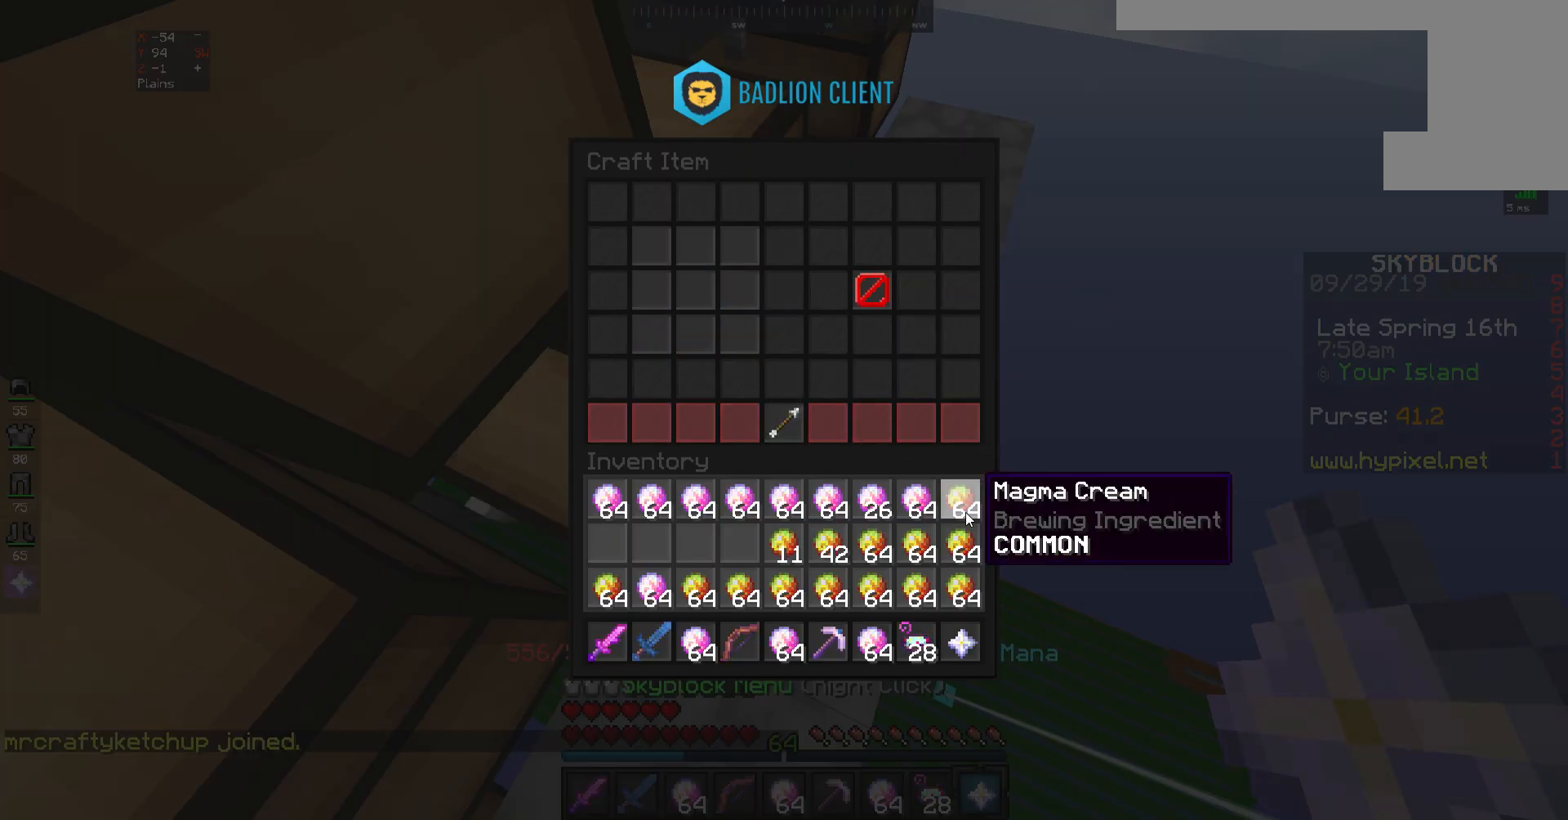
{"keys": [], "mouse": [], "events": []}
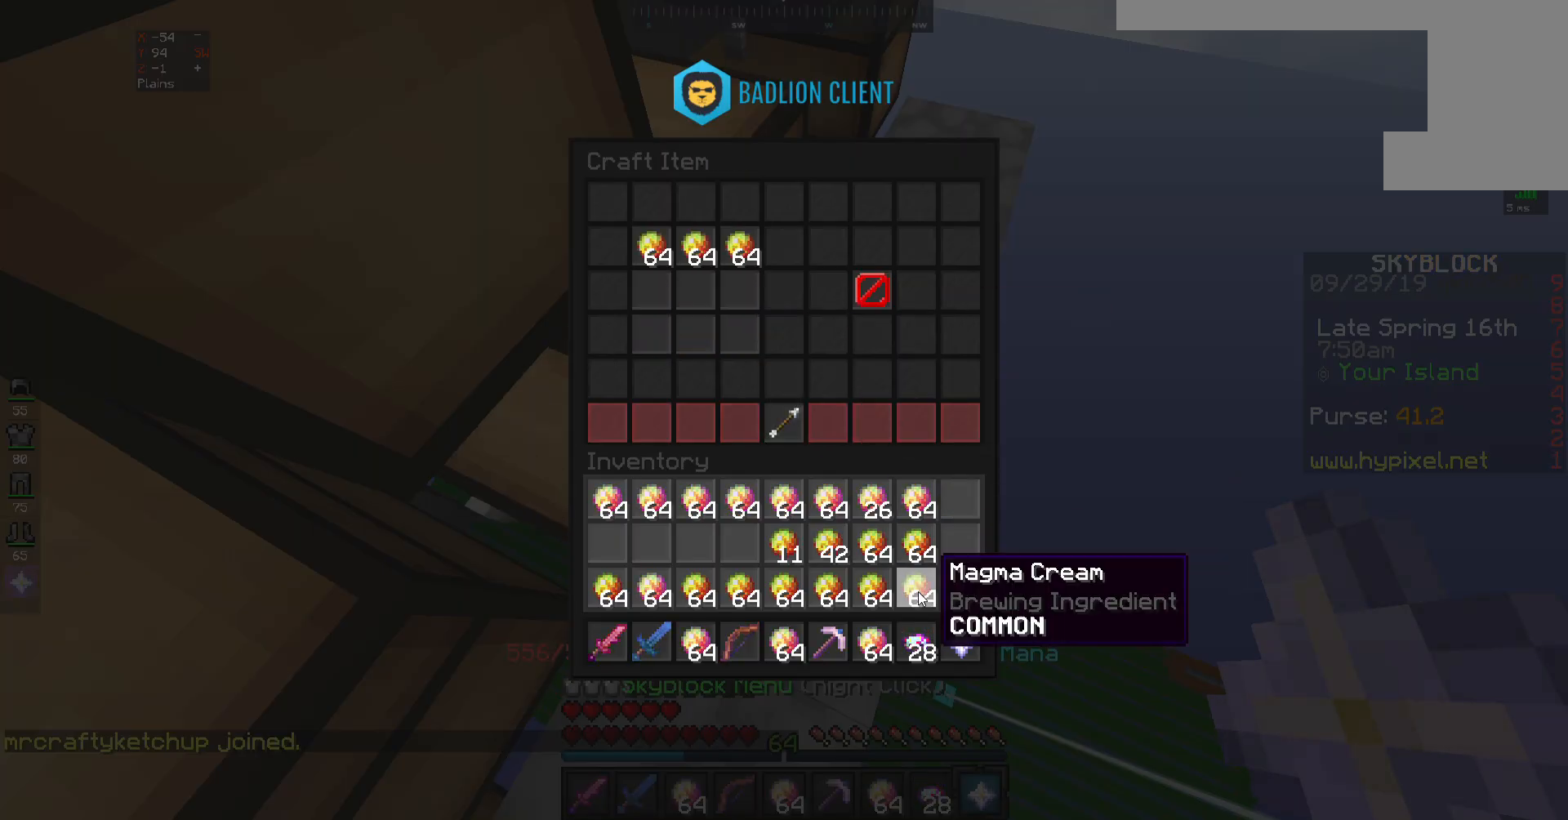
{"keys": [], "mouse": [], "events": []}
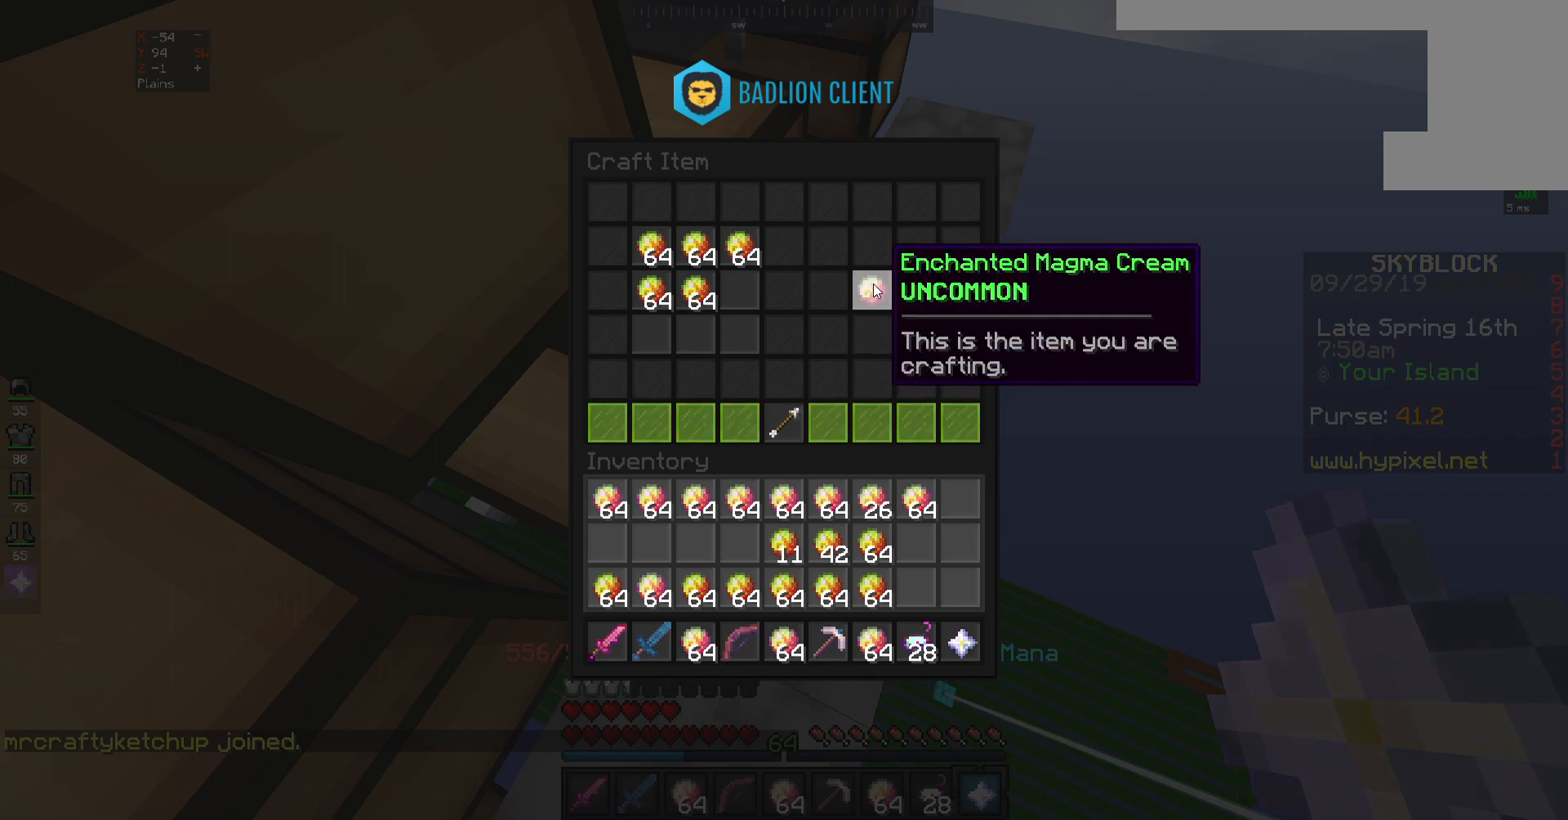
{"keys": [], "mouse": [], "events": []}
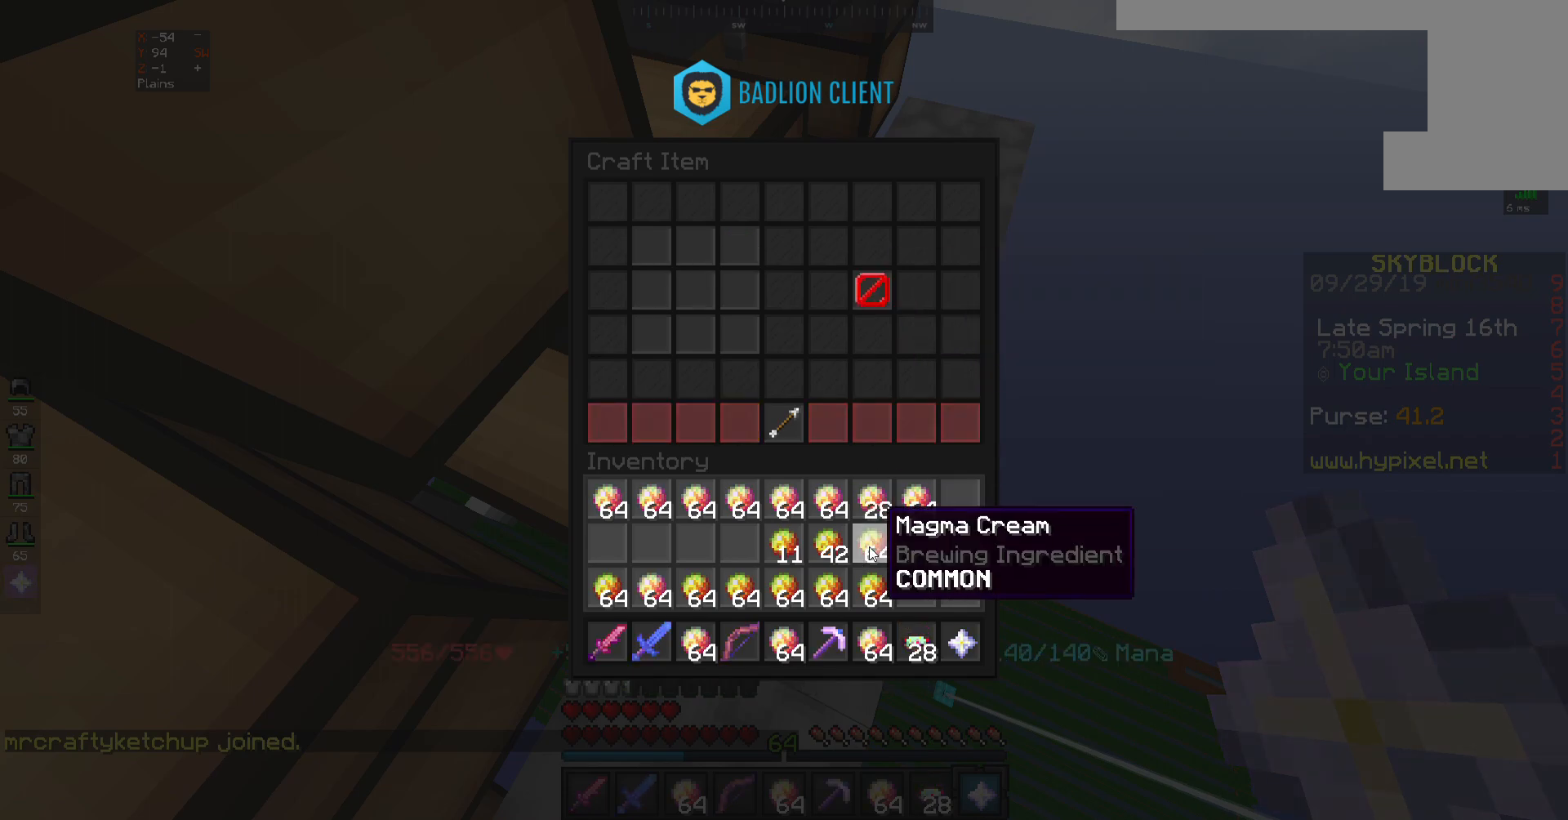
{"keys": [], "mouse": [], "events": []}
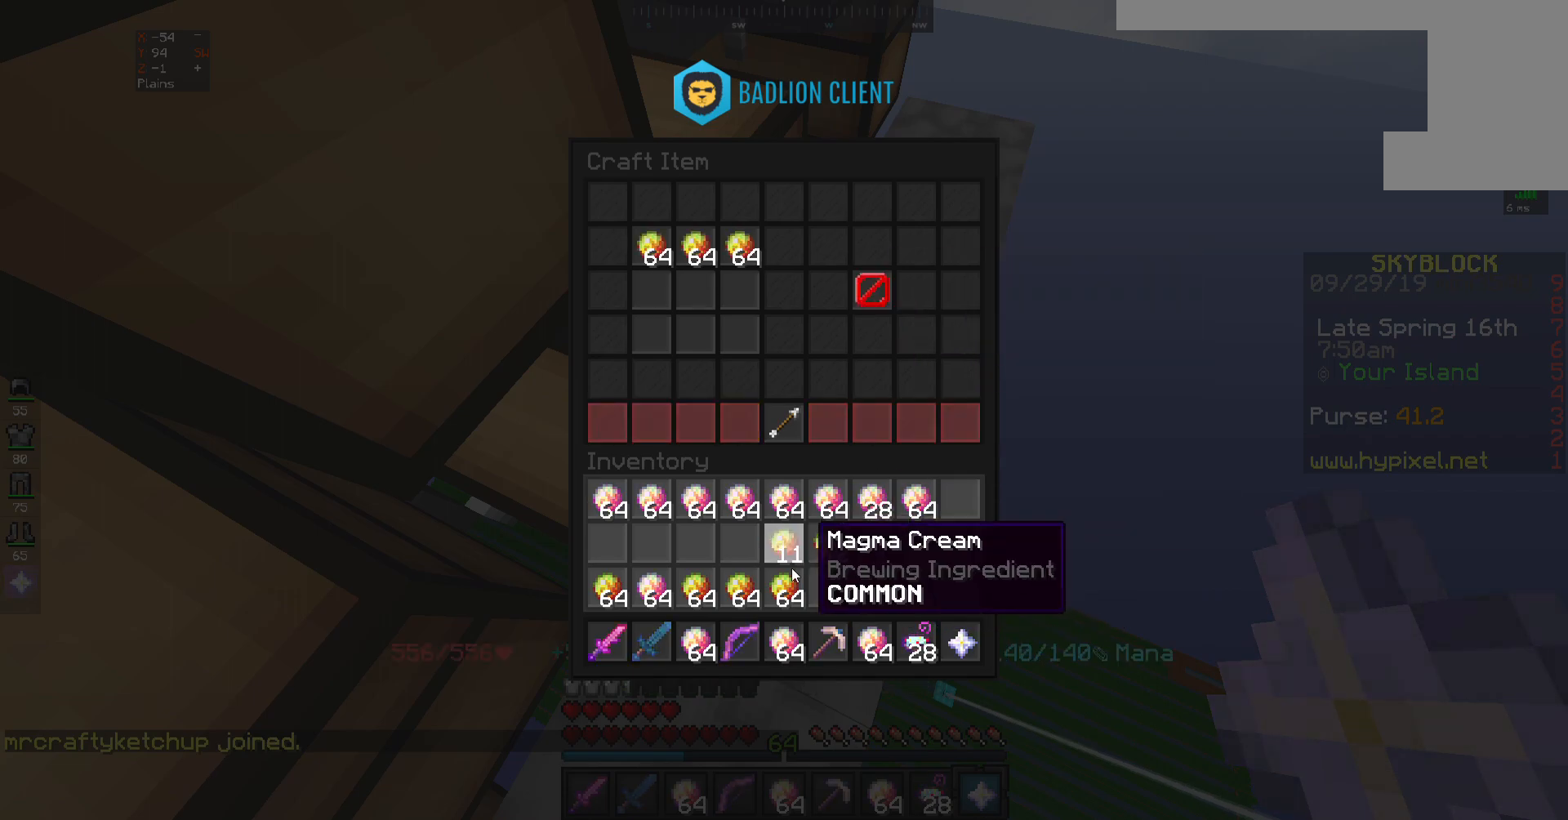
{"keys": [], "mouse": [], "events": []}
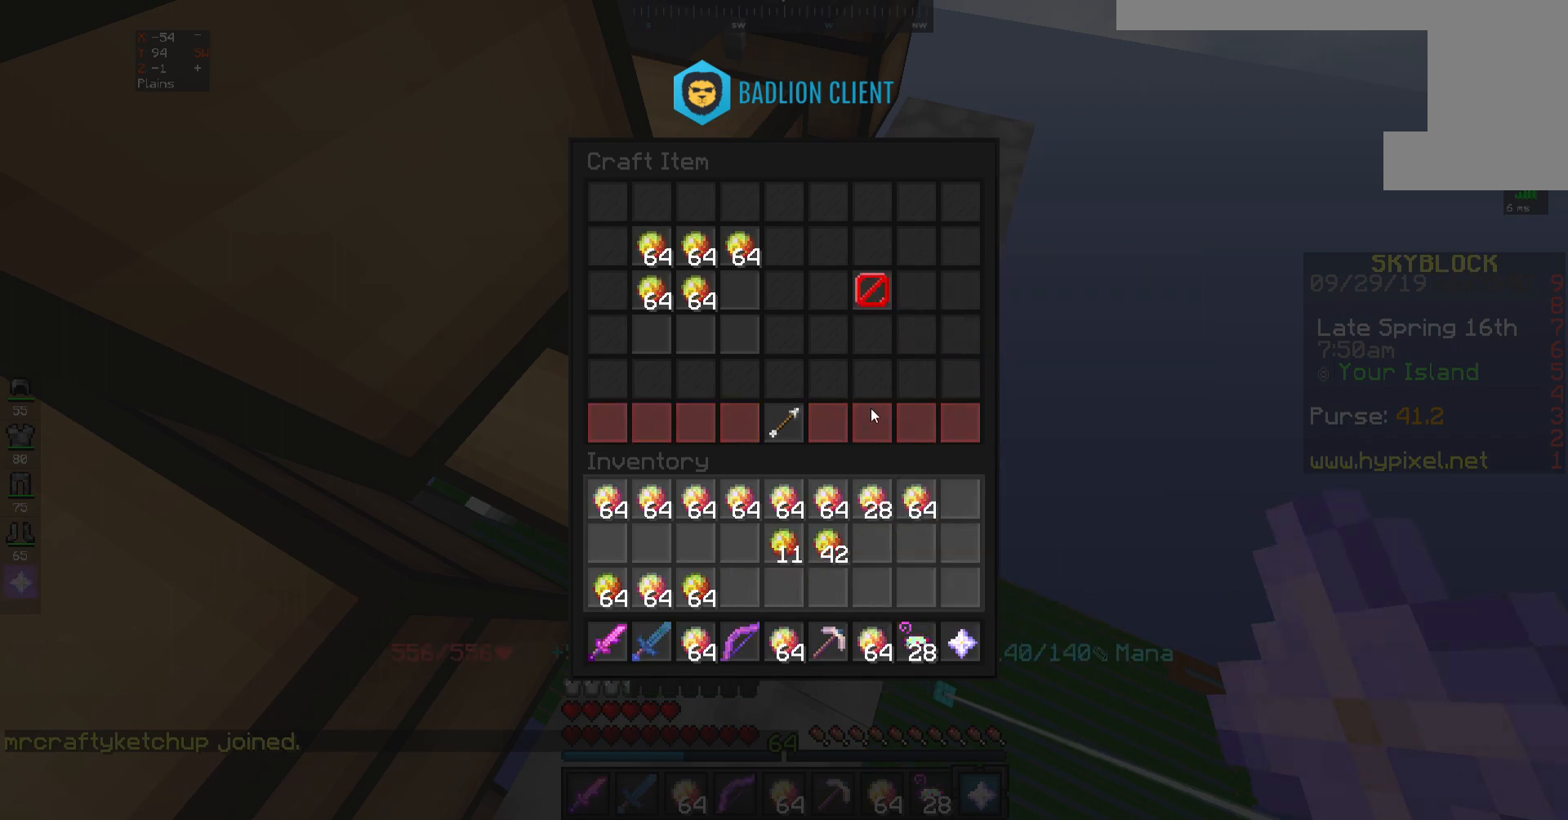
{"keys": [], "mouse": [], "events": []}
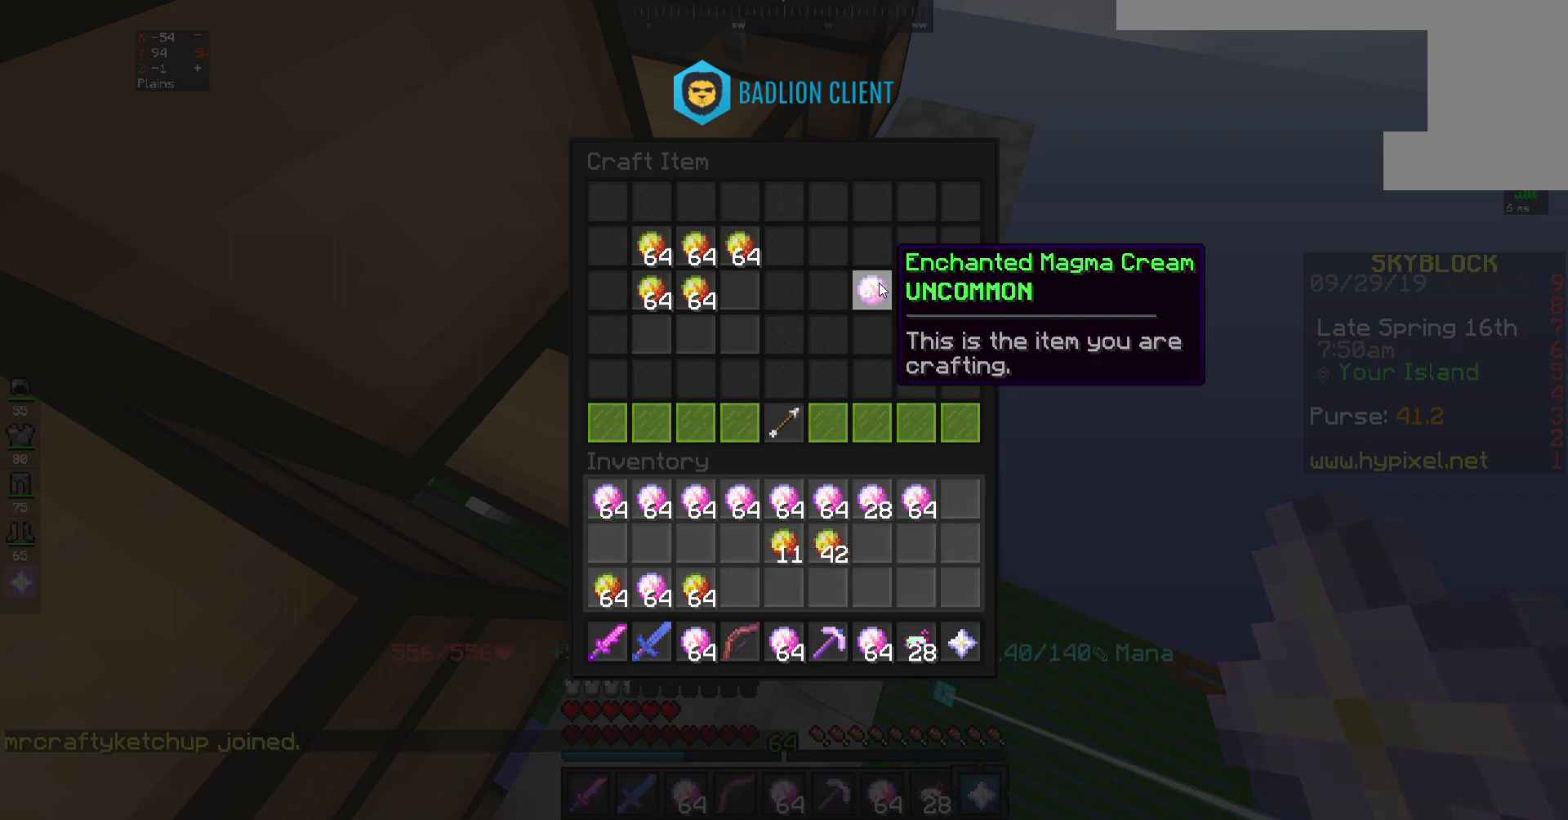
{"keys": [], "mouse": [], "events": []}
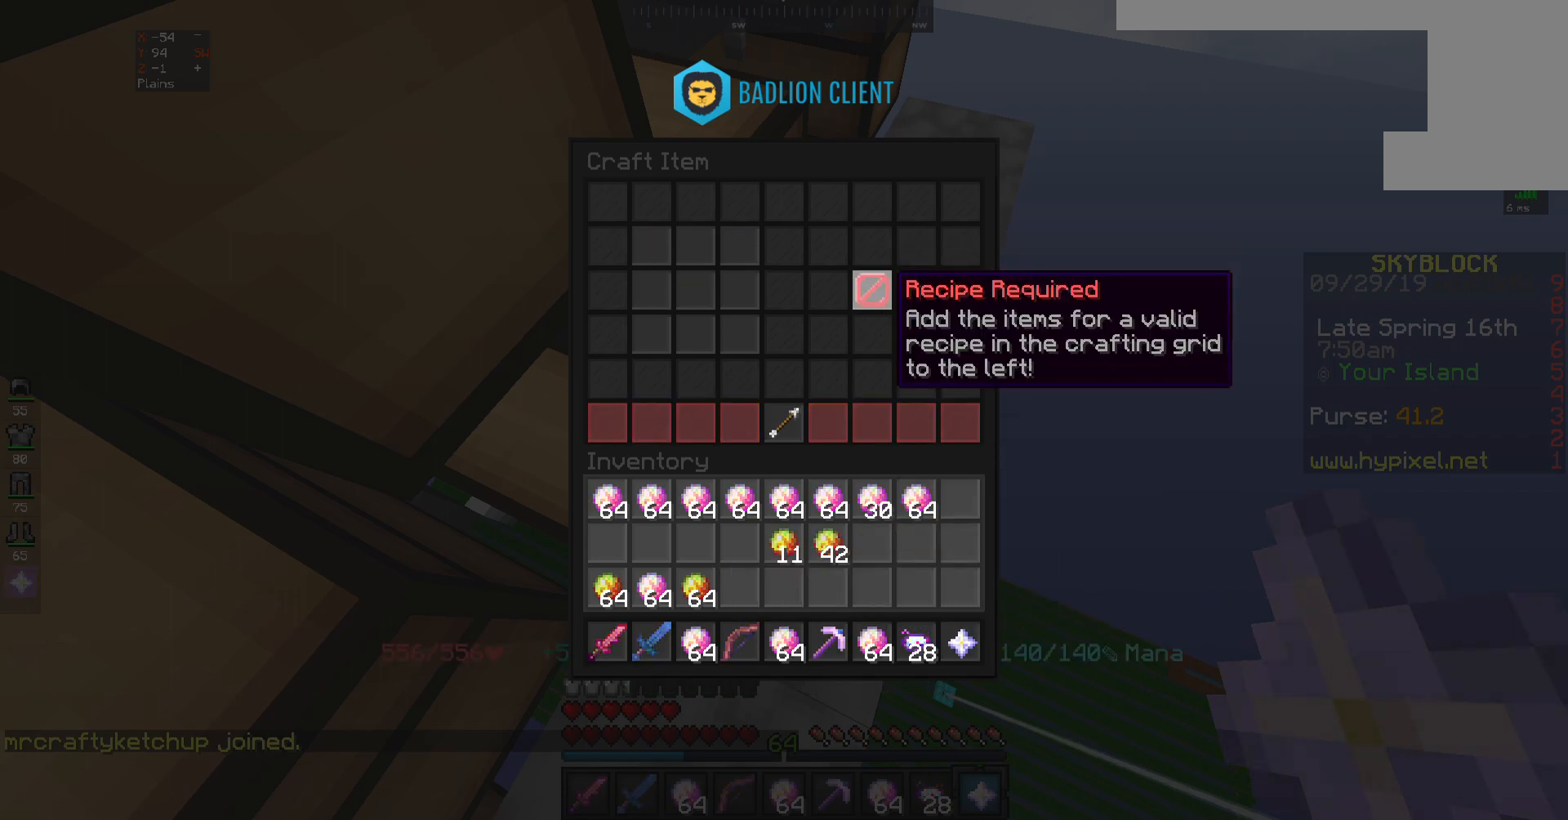
{"keys": [], "mouse": [], "events": [[367, "mouse_right", "down"], [433, "mouse_right", "up"]]}
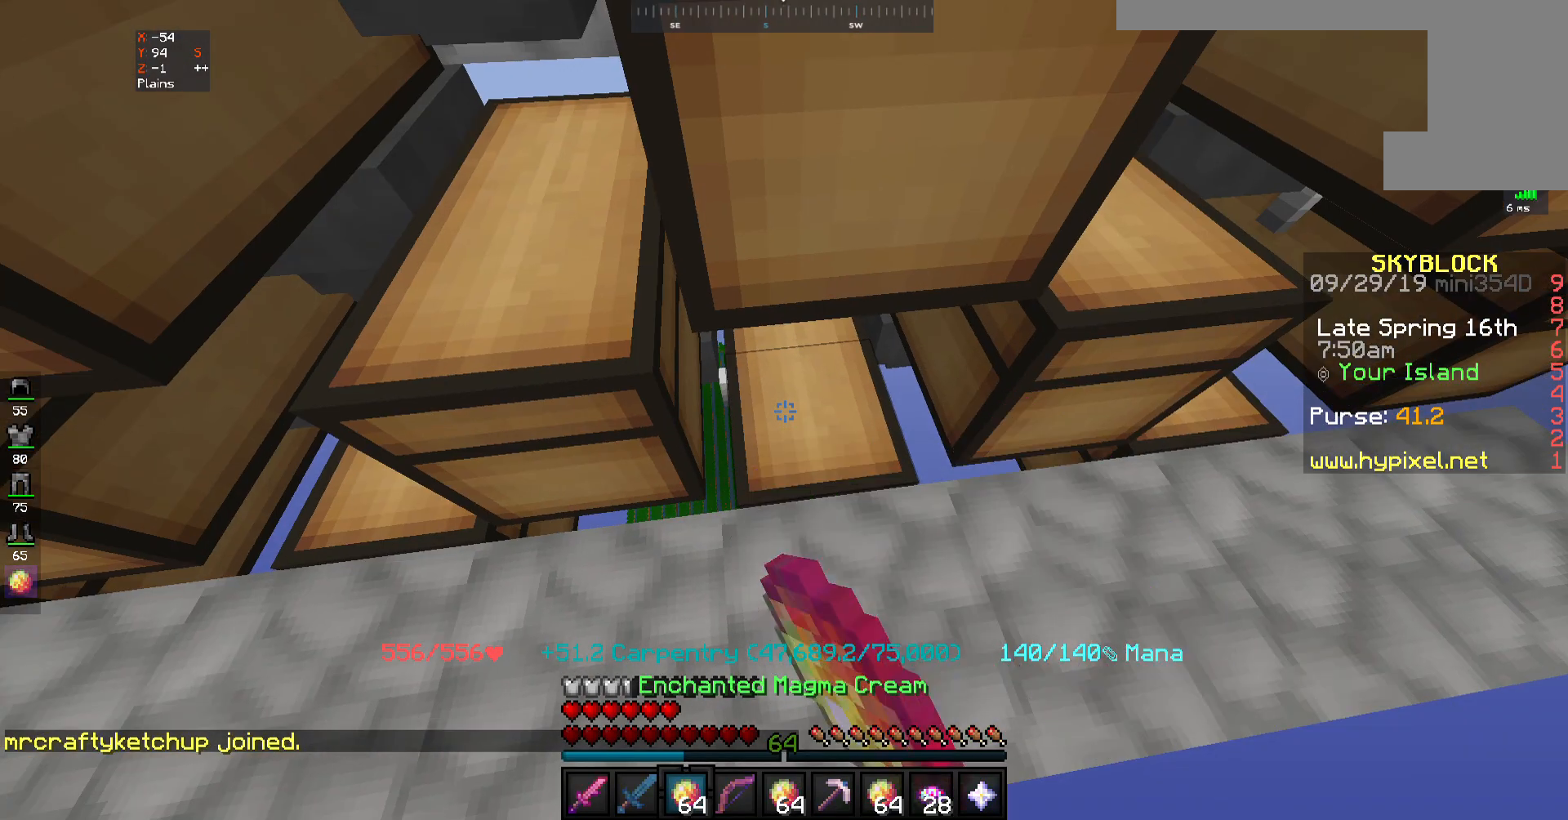
{"keys": [], "mouse": [], "events": []}
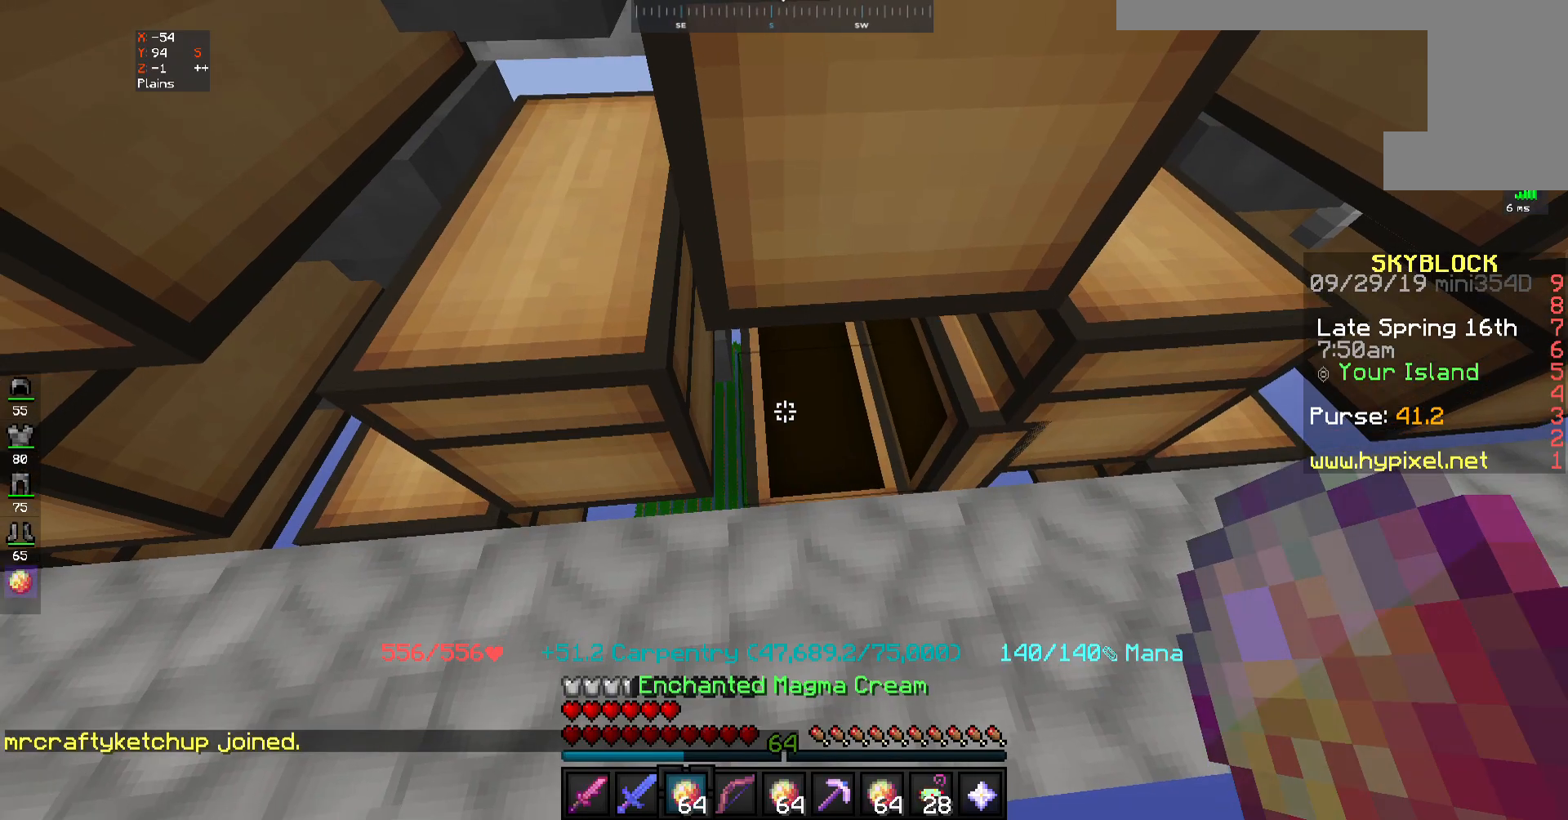
{"keys": ["d"], "mouse": [], "events": [[33, "d", "down"]]}
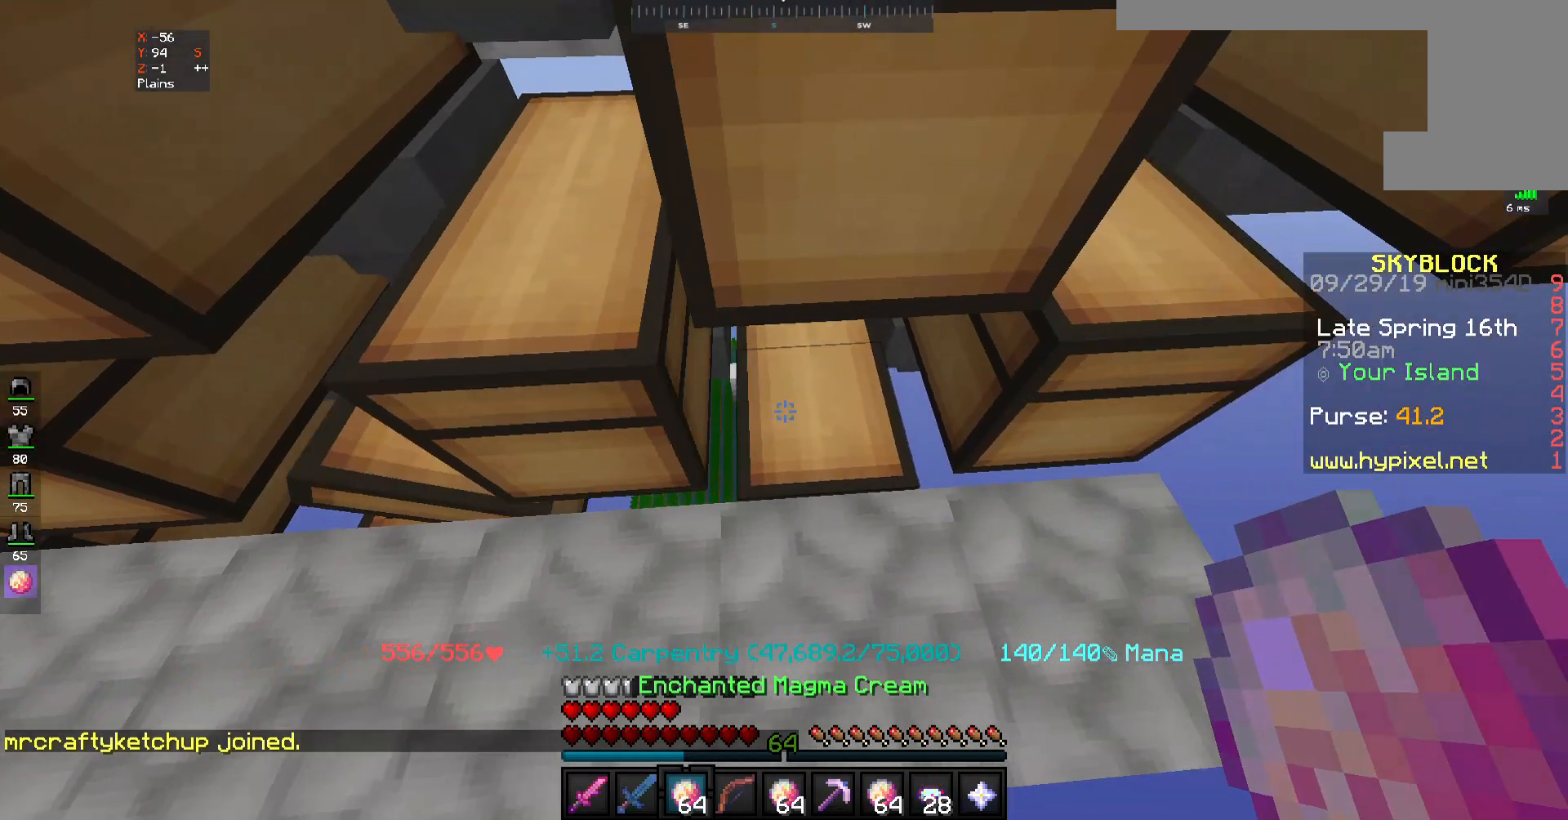
{"keys": [], "mouse": [], "events": [[33, "d", "up"], [67, "mouse_right", "down"], [167, "mouse_right", "up"]]}
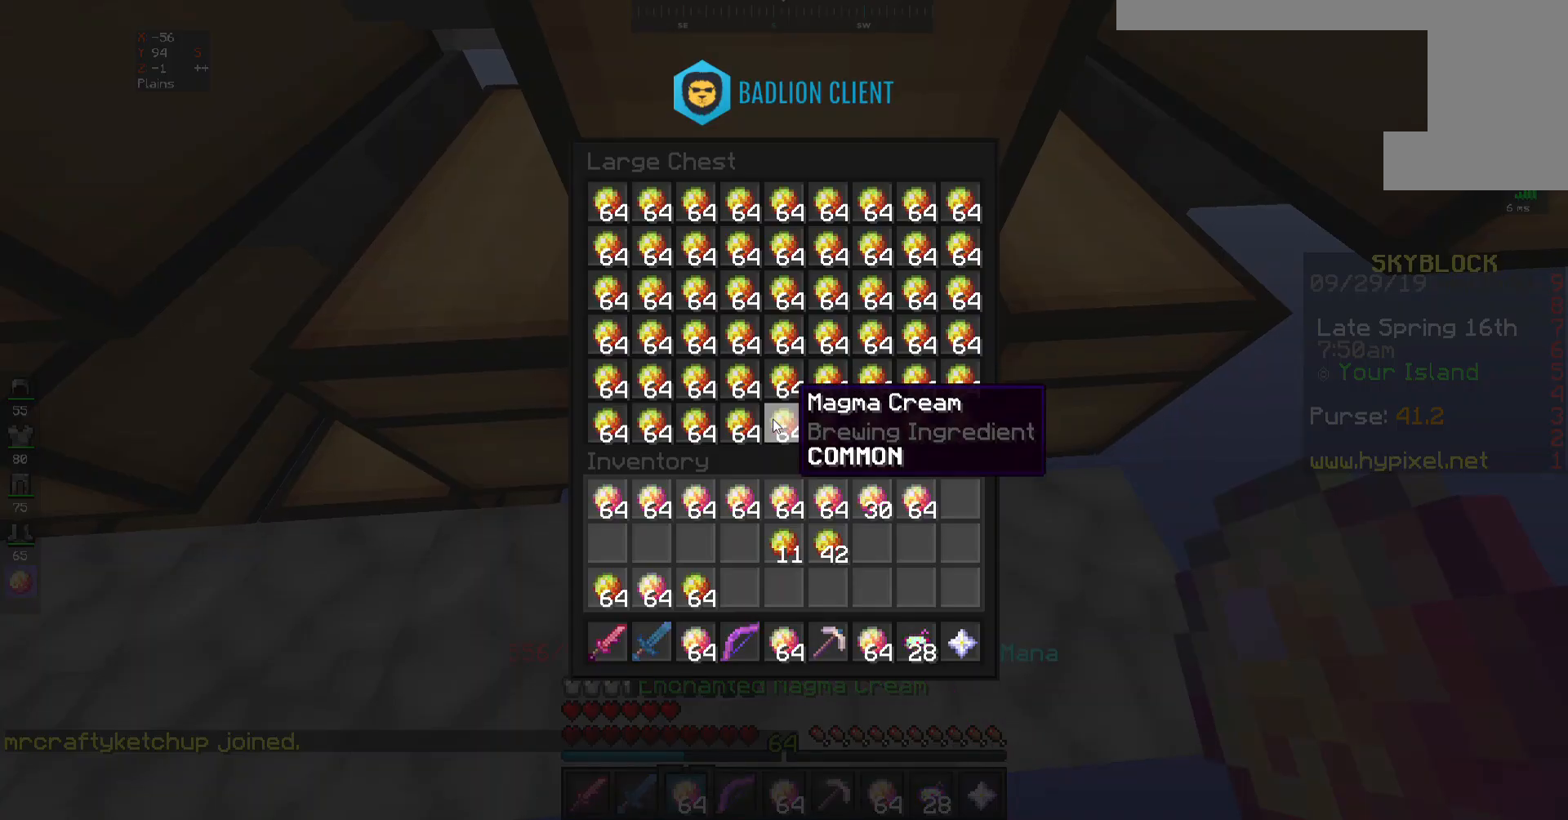
{"keys": [], "mouse": [], "events": []}
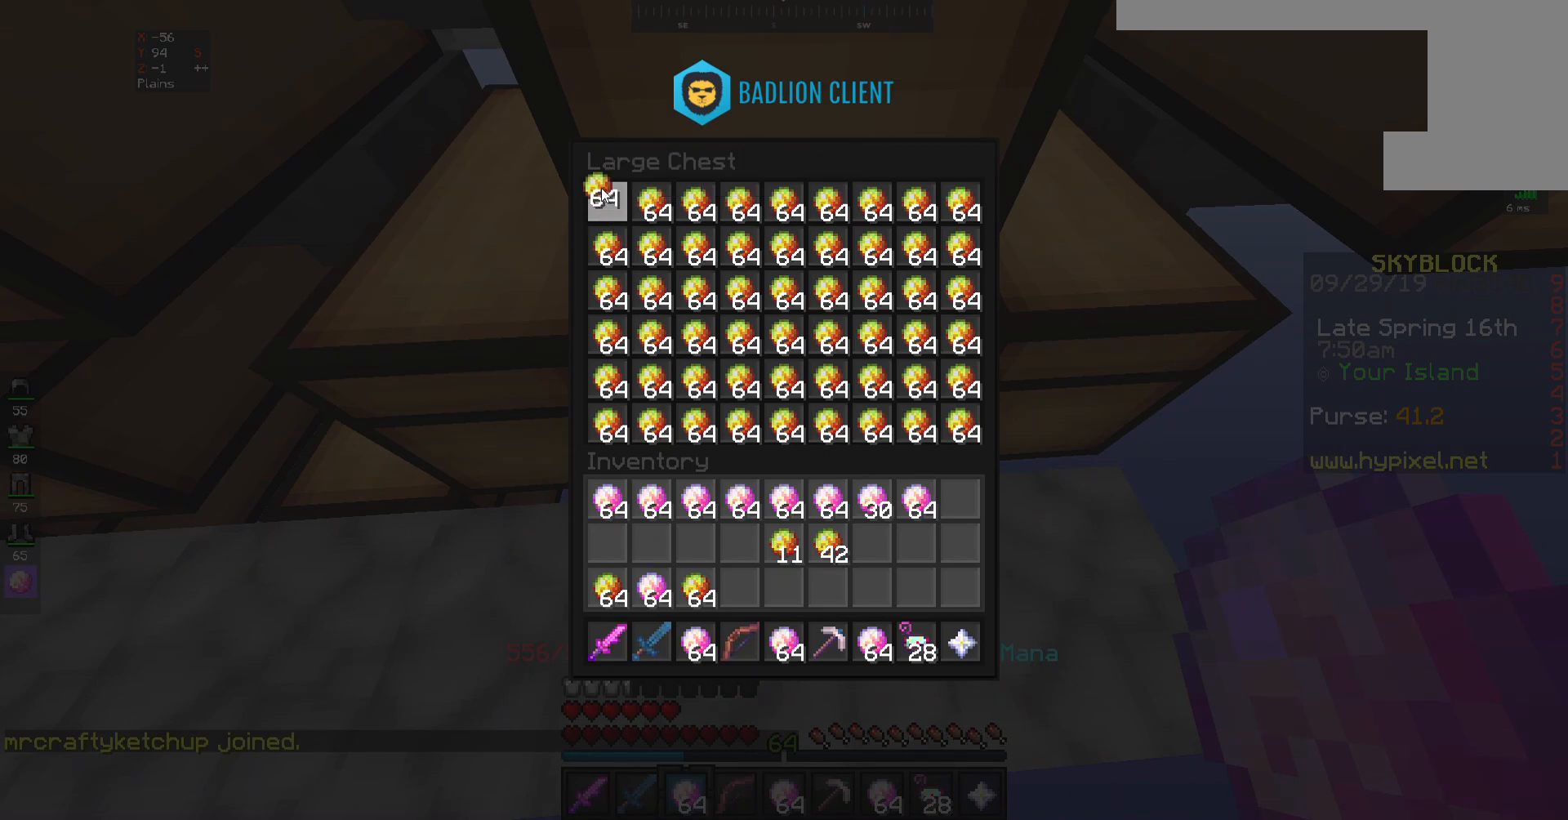
{"keys": [], "mouse": [], "events": []}
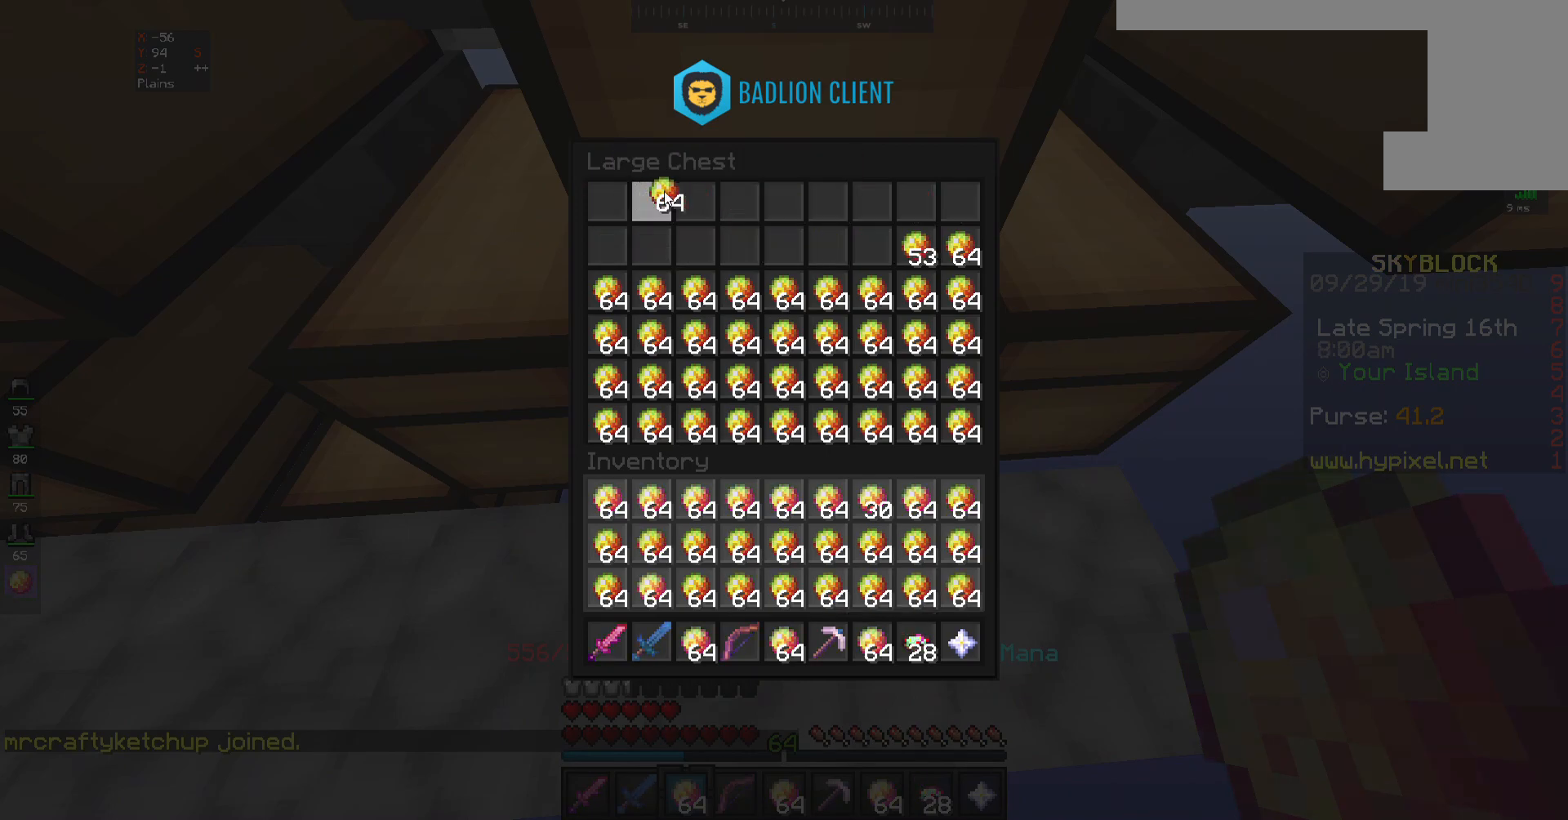
{"keys": [], "mouse": [], "events": []}
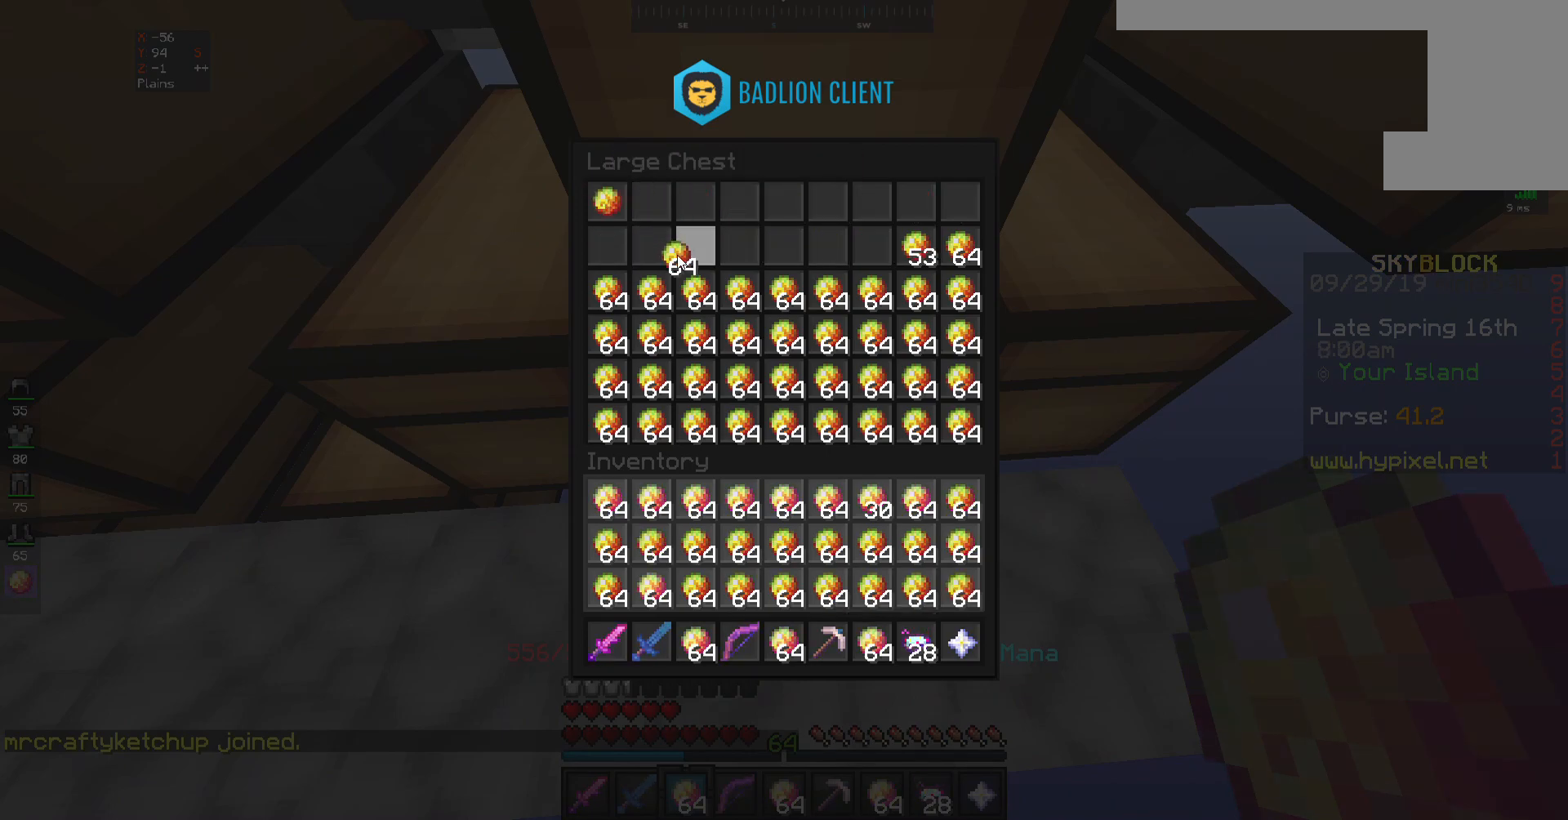
{"keys": [], "mouse": [], "events": []}
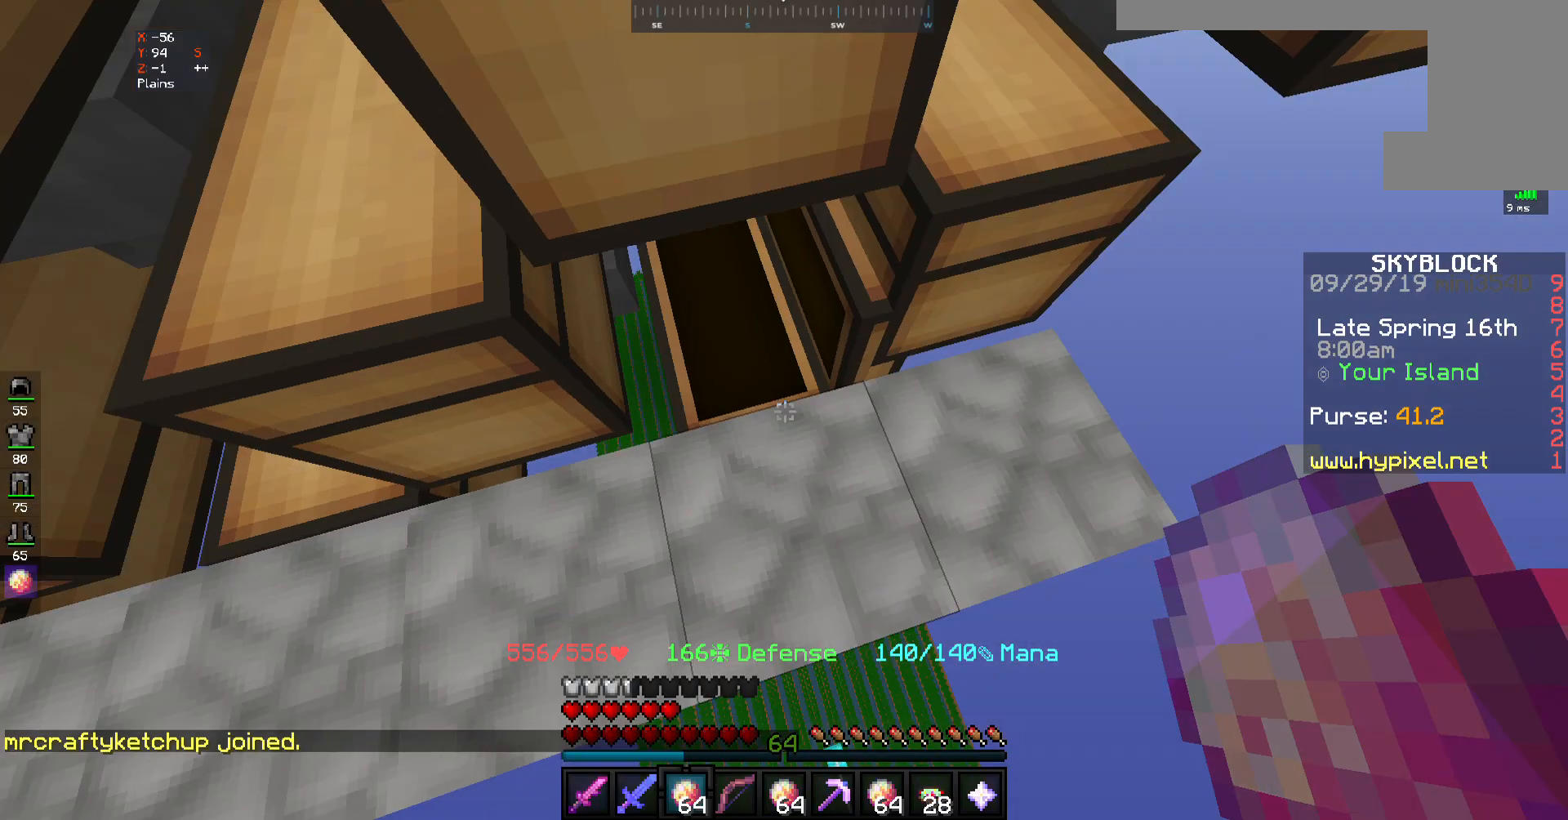
{"keys": [], "mouse": [], "events": [[267, "mouse_right", "down"], [367, "mouse_right", "up"]]}